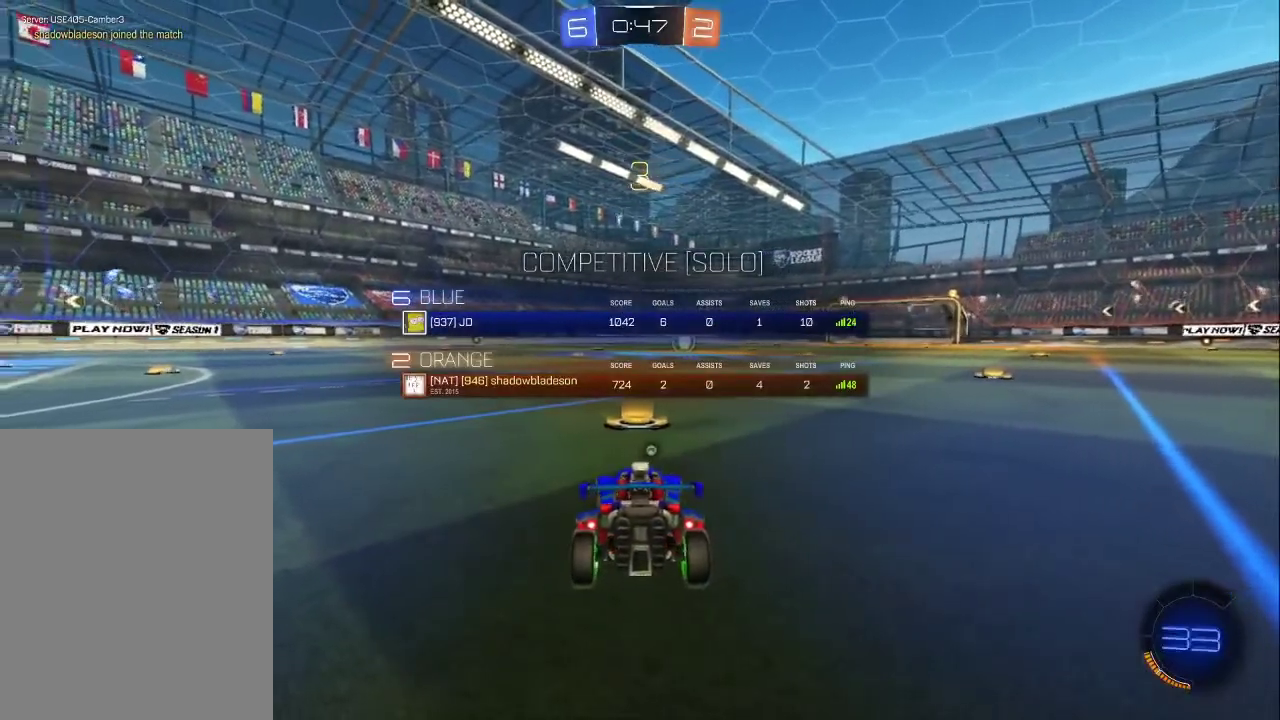
Gameplay with a controller (PlayStation layout); each line is a JSON object with the inputs held at the frame after it. "events" lists button and stick changes between this image and that frame as [ms after this image, input, new state], when the widget could be followed in between. Not read: R1 R3 right_stick.
{"buttons": ["R2", "SELECT"], "left_stick": "center", "events": [[33, "TRIANGLE", "down"], [100, "TRIANGLE", "up"], [183, "TRIANGLE", "down"], [300, "TRIANGLE", "up"]]}
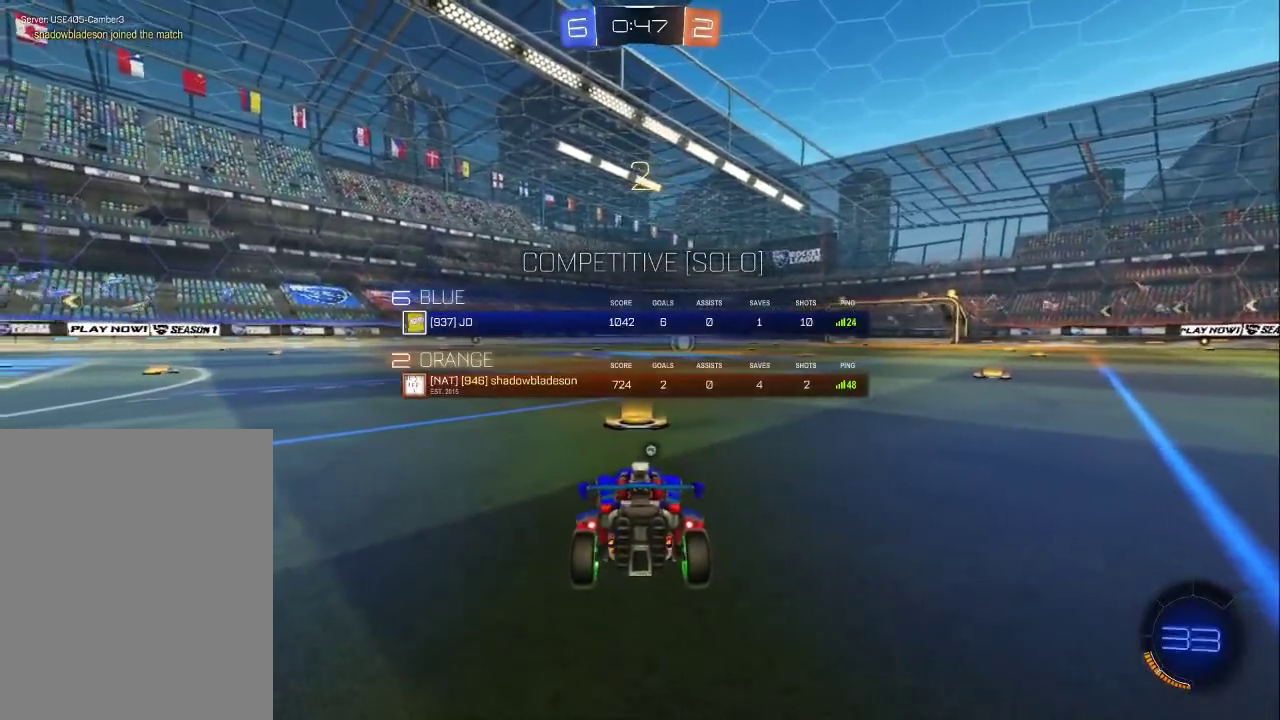
{"buttons": ["R2"], "left_stick": "center", "events": [[83, "TRIANGLE", "down"], [150, "TRIANGLE", "up"], [233, "TRIANGLE", "down"], [283, "TRIANGLE", "up"], [400, "SELECT", "up"]]}
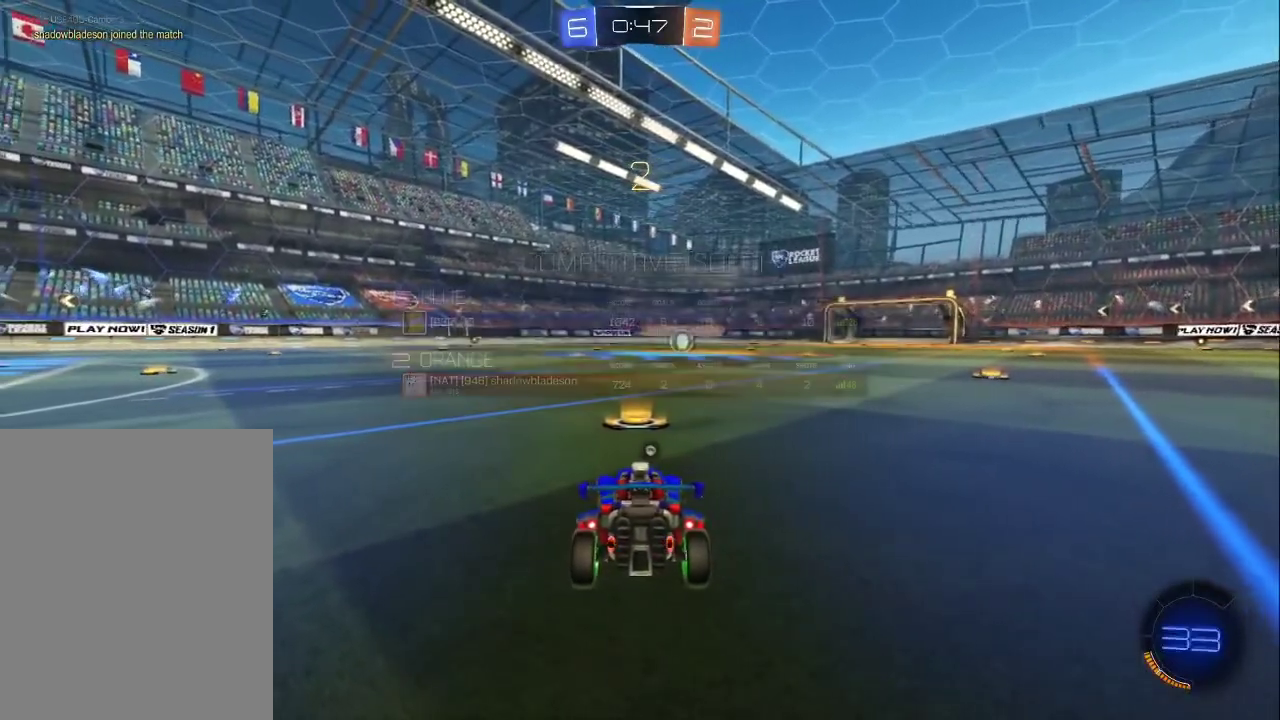
{"buttons": ["CIRCLE", "TRIANGLE", "R2"], "left_stick": "center", "events": [[317, "TRIANGLE", "down"], [383, "TRIANGLE", "up"], [433, "TRIANGLE", "down"], [467, "CIRCLE", "down"]]}
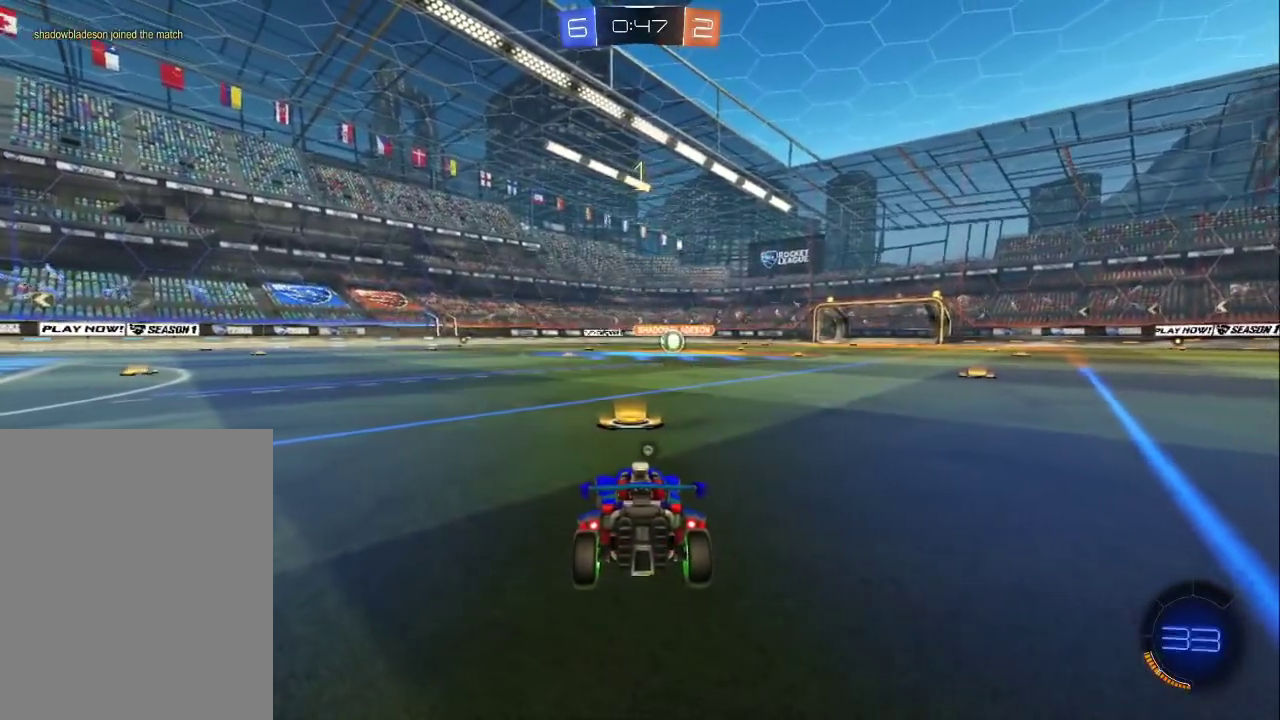
{"buttons": ["CIRCLE", "R2"], "left_stick": "center", "events": [[50, "TRIANGLE", "up"], [150, "TRIANGLE", "down"], [233, "TRIANGLE", "up"], [317, "TRIANGLE", "down"], [367, "TRIANGLE", "up"]]}
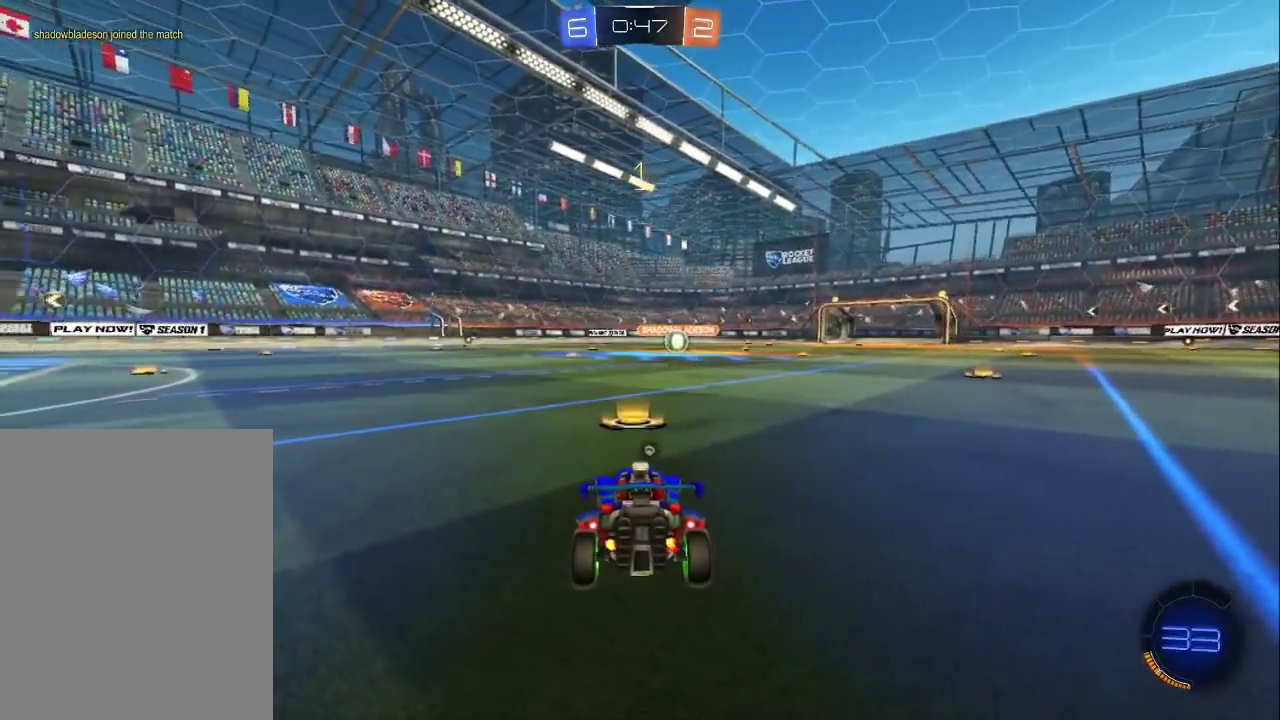
{"buttons": ["R2"], "left_stick": "up", "events": [[350, "left_stick", "left"], [417, "CIRCLE", "up"], [450, "CROSS", "down"], [450, "left_stick", "up"], [500, "CROSS", "up"]]}
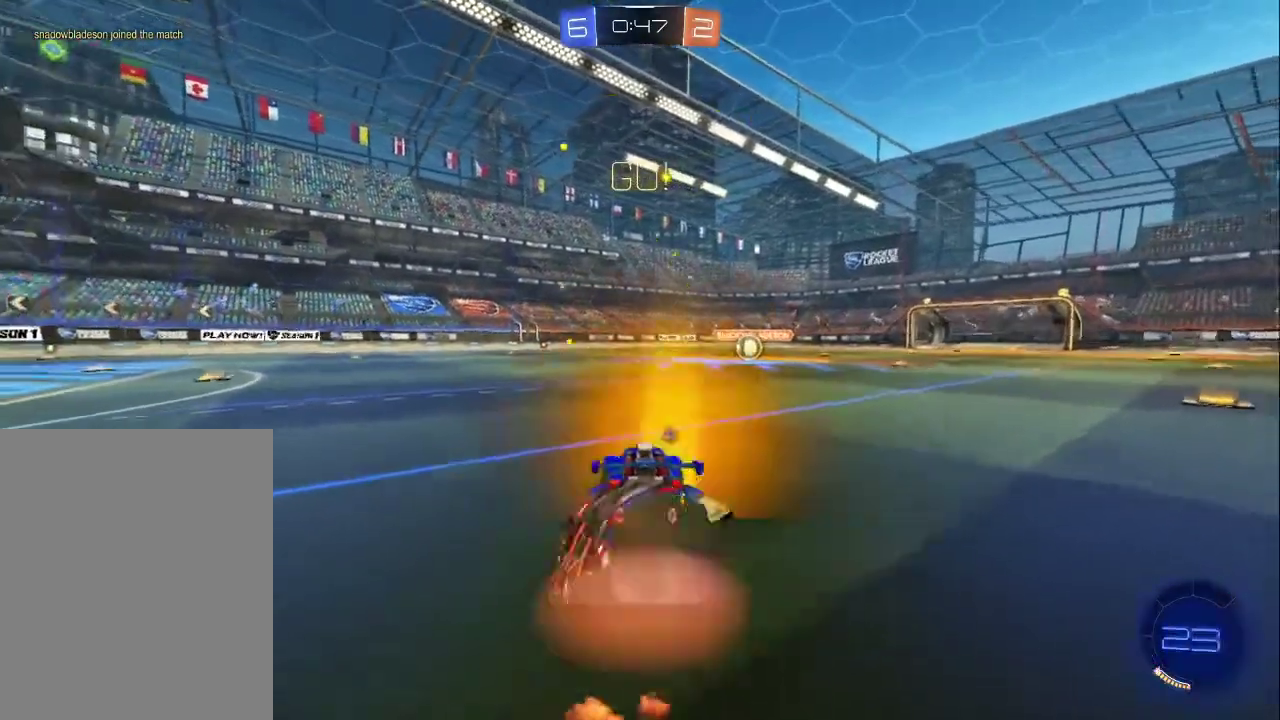
{"buttons": ["CIRCLE", "R2", "L3"], "left_stick": "down-right", "events": [[50, "CROSS", "down"], [50, "L3", "down"], [83, "left_stick", "down-right"], [133, "CIRCLE", "down"], [333, "CROSS", "up"]]}
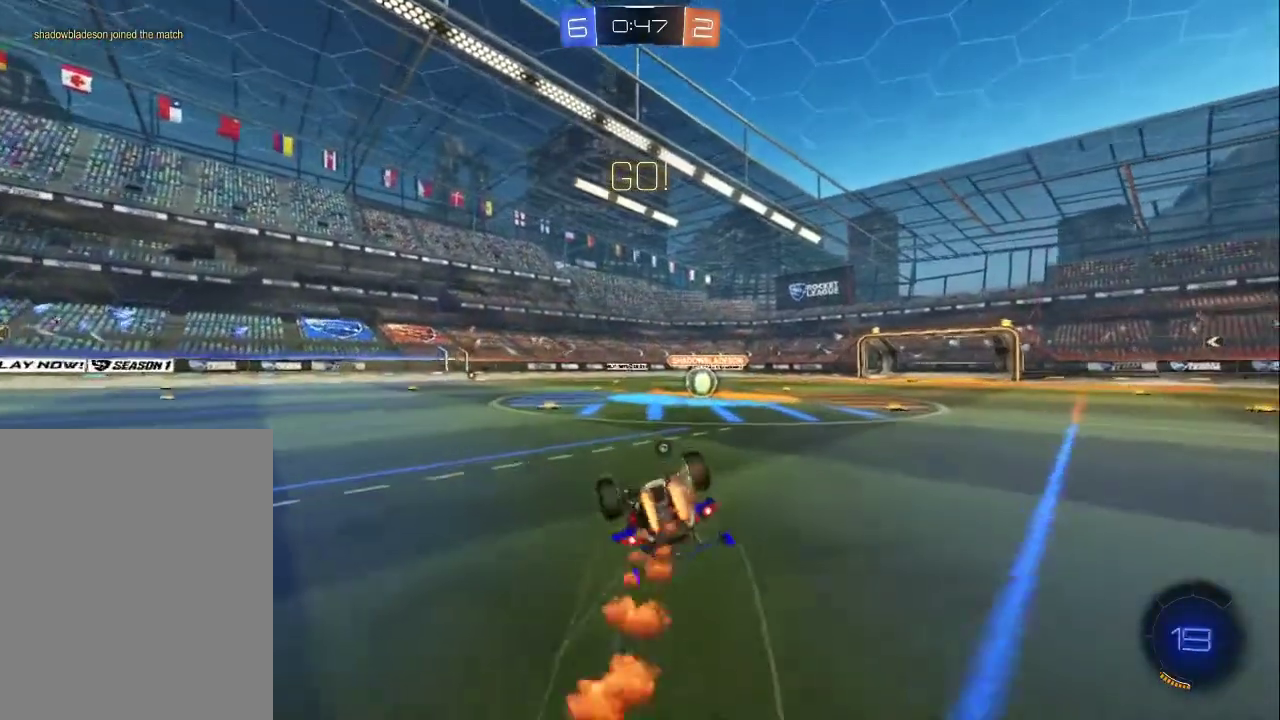
{"buttons": ["CIRCLE", "L1", "R2"], "left_stick": "center", "events": [[217, "L3", "up"], [300, "L1", "down"], [500, "left_stick", "center"]]}
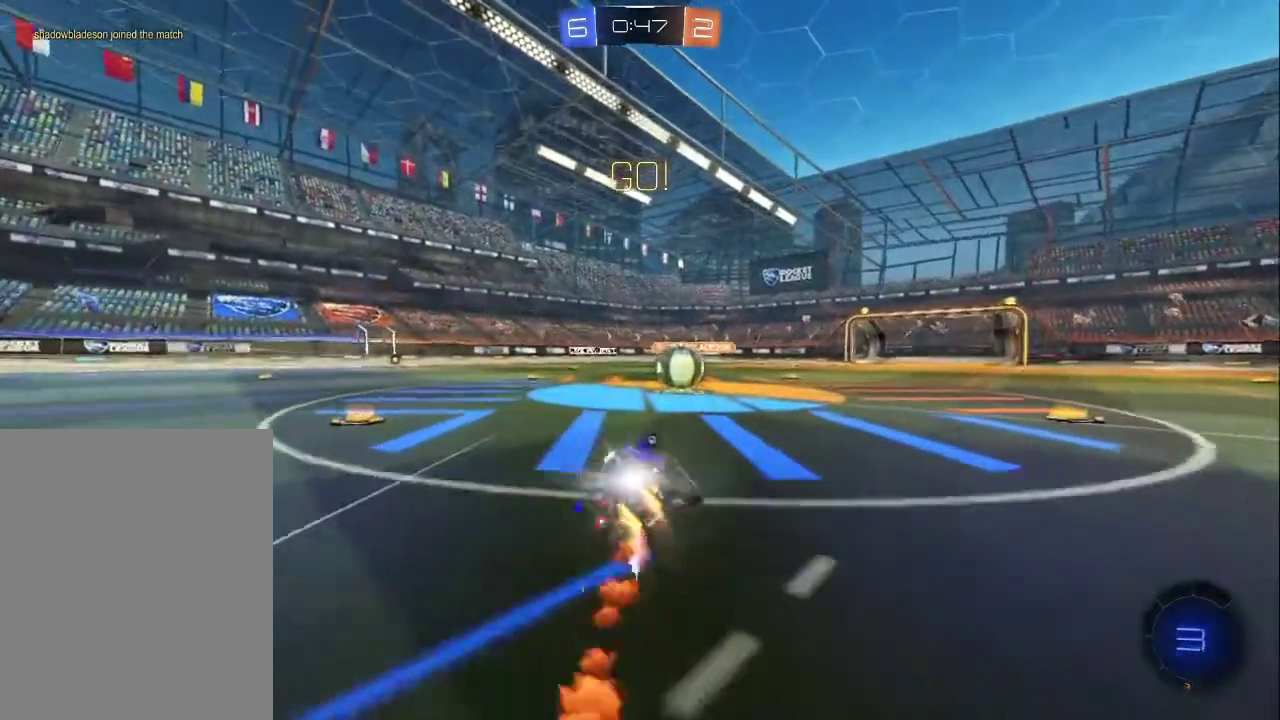
{"buttons": ["CROSS", "TRIANGLE", "L1", "R2"], "left_stick": "up-right", "events": [[167, "CIRCLE", "up"], [167, "left_stick", "up-left"], [283, "left_stick", "up"], [317, "CROSS", "down"], [433, "left_stick", "up-right"], [500, "TRIANGLE", "down"]]}
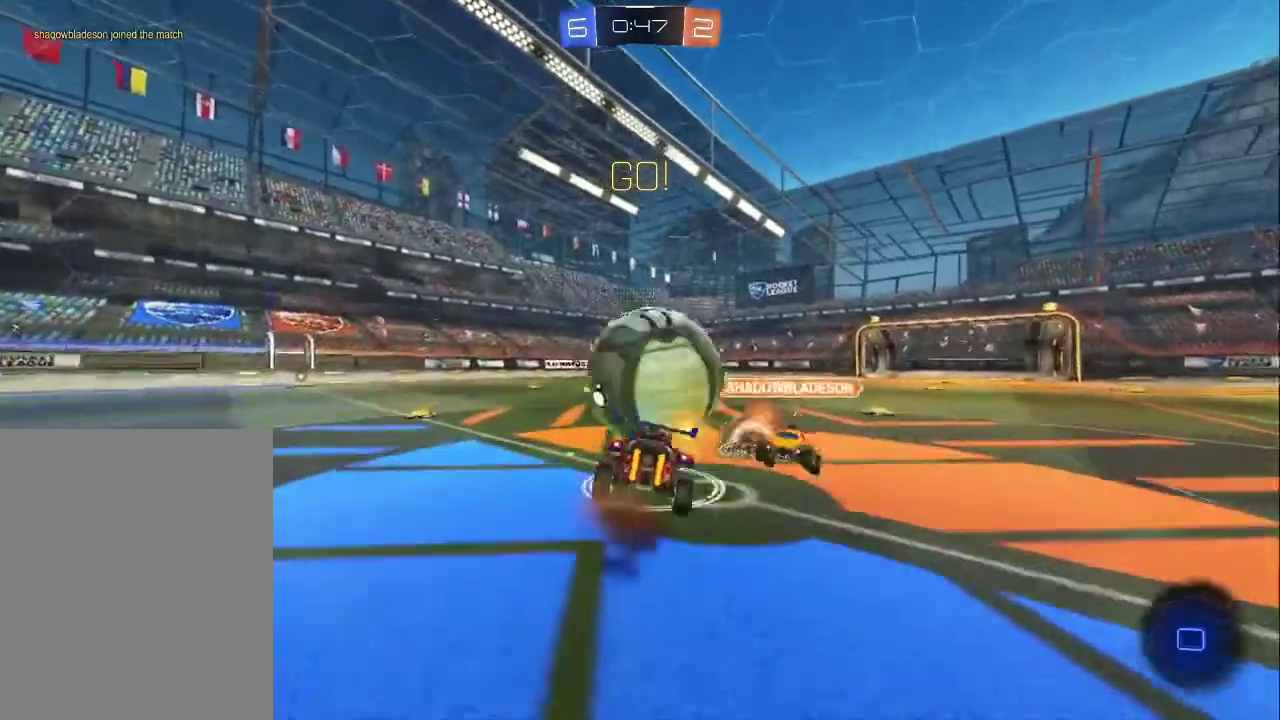
{"buttons": ["L1", "R2"], "left_stick": "up-right", "events": [[67, "CROSS", "up"], [217, "TRIANGLE", "up"]]}
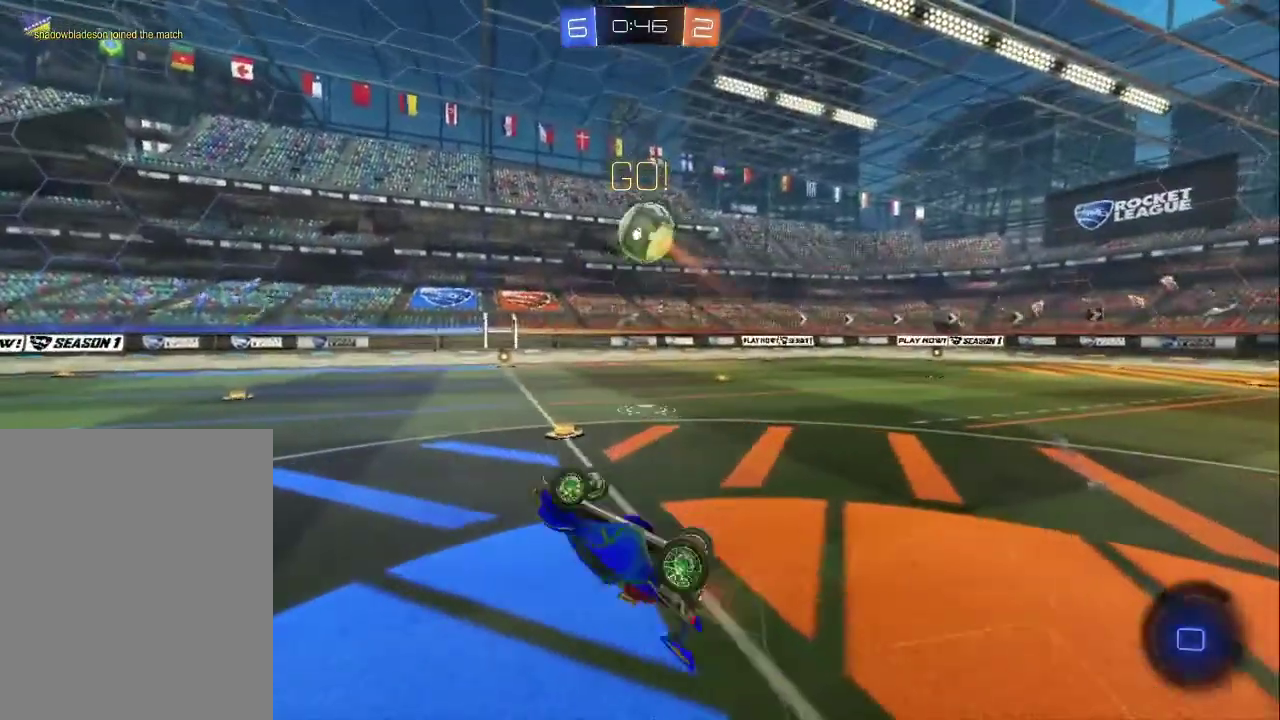
{"buttons": ["R2"], "left_stick": "center", "events": [[283, "left_stick", "up-left"], [300, "L1", "up"], [417, "left_stick", "left"], [500, "left_stick", "center"]]}
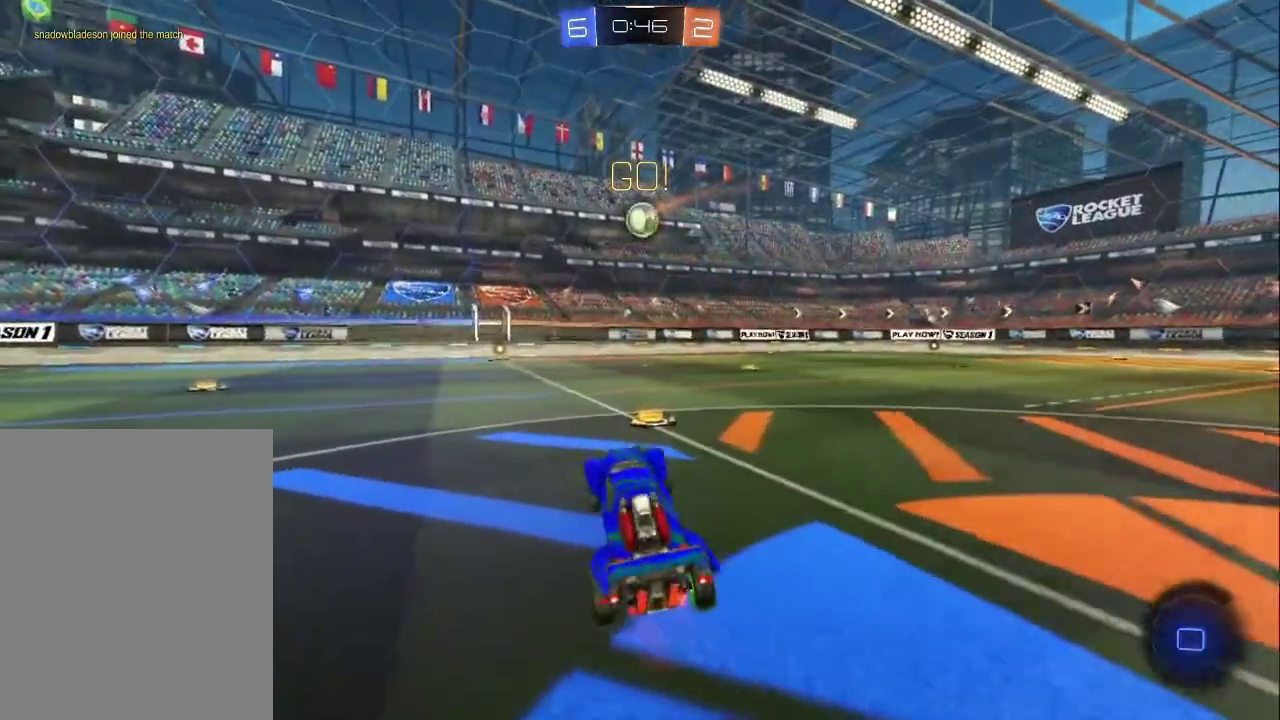
{"buttons": ["R2"], "left_stick": "center", "events": [[50, "left_stick", "right"], [400, "left_stick", "center"]]}
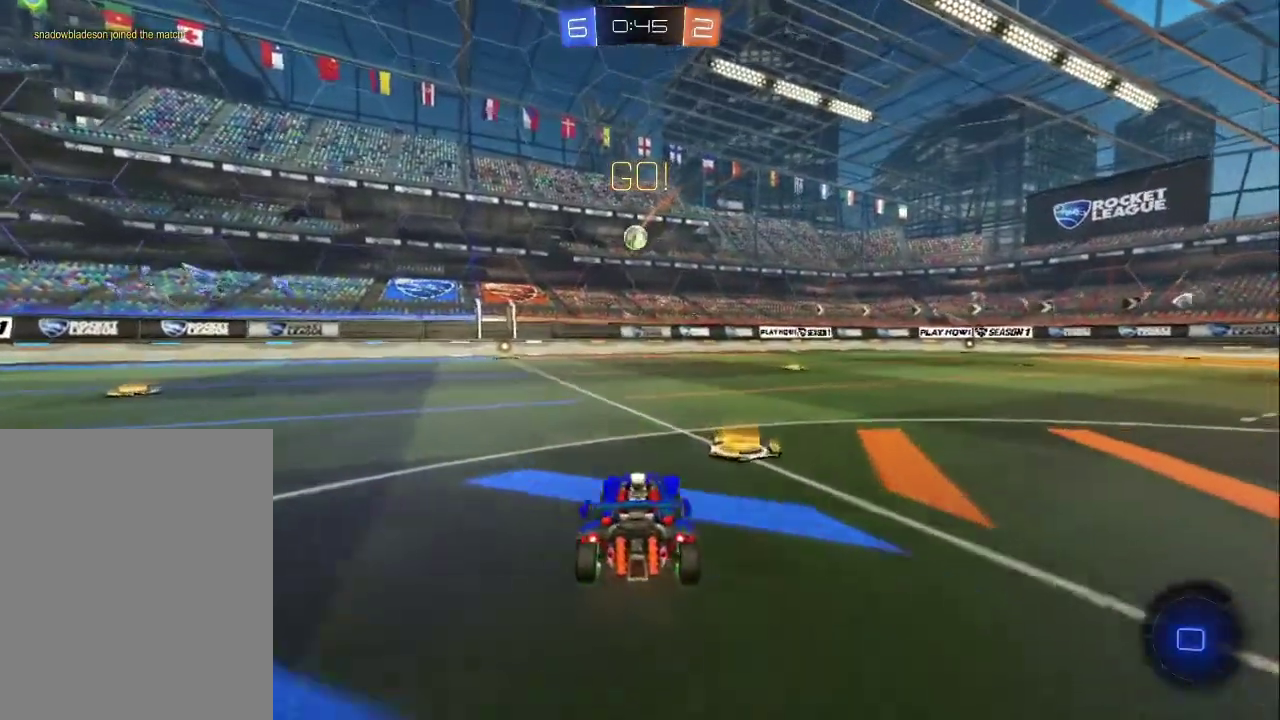
{"buttons": ["R2"], "left_stick": "center", "events": [[100, "left_stick", "right"], [483, "left_stick", "center"]]}
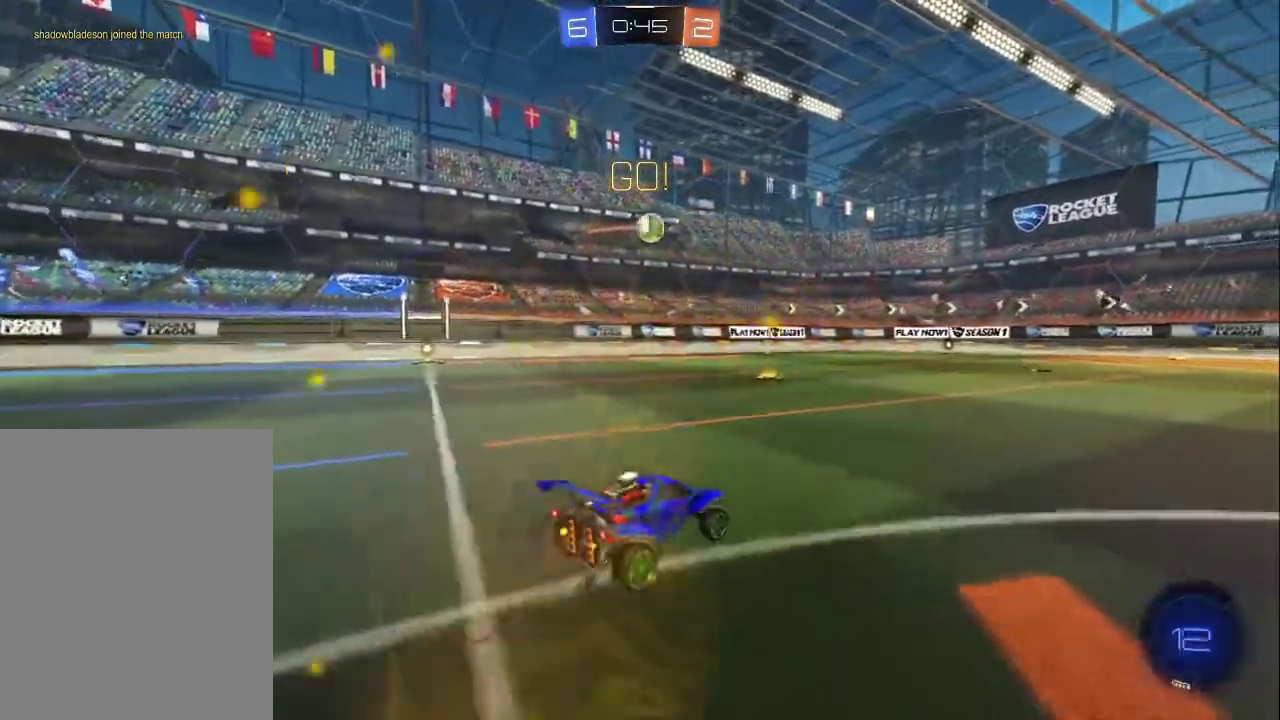
{"buttons": ["R2"], "left_stick": "center", "events": []}
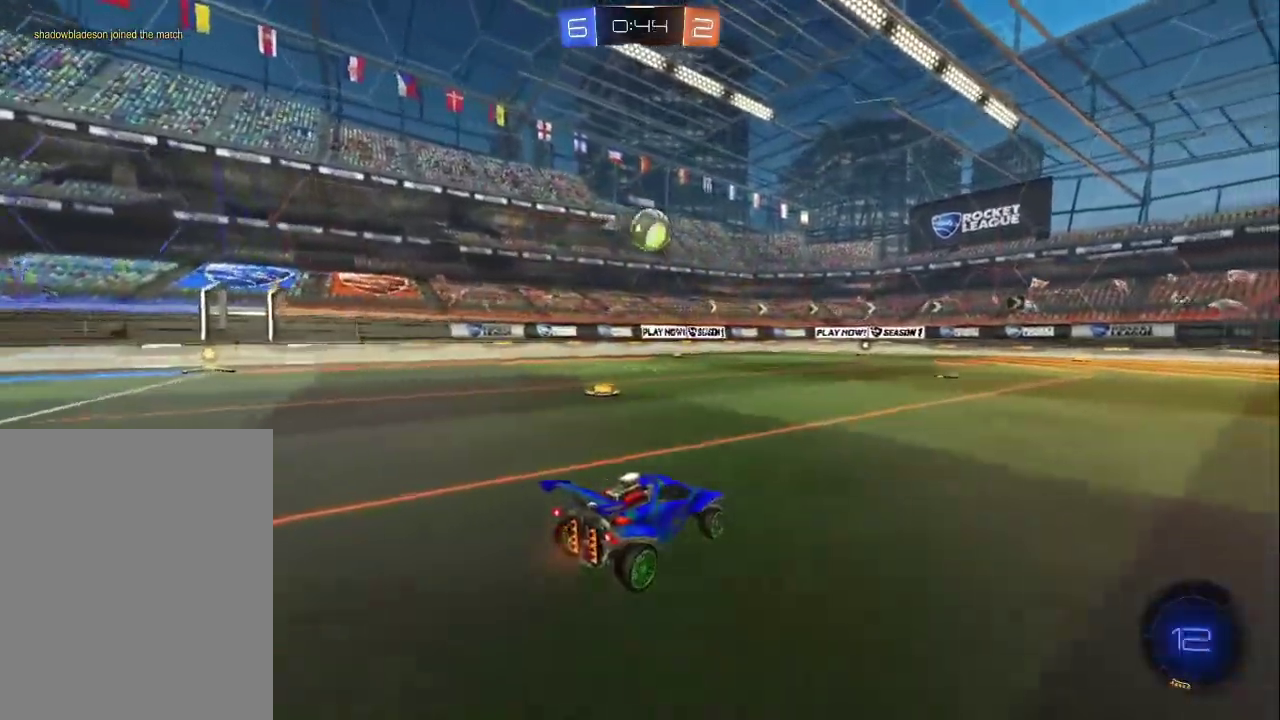
{"buttons": ["CROSS"], "left_stick": "down-left", "events": [[167, "left_stick", "down-right"], [267, "left_stick", "center"], [433, "R2", "up"], [450, "CROSS", "down"], [467, "left_stick", "down-left"]]}
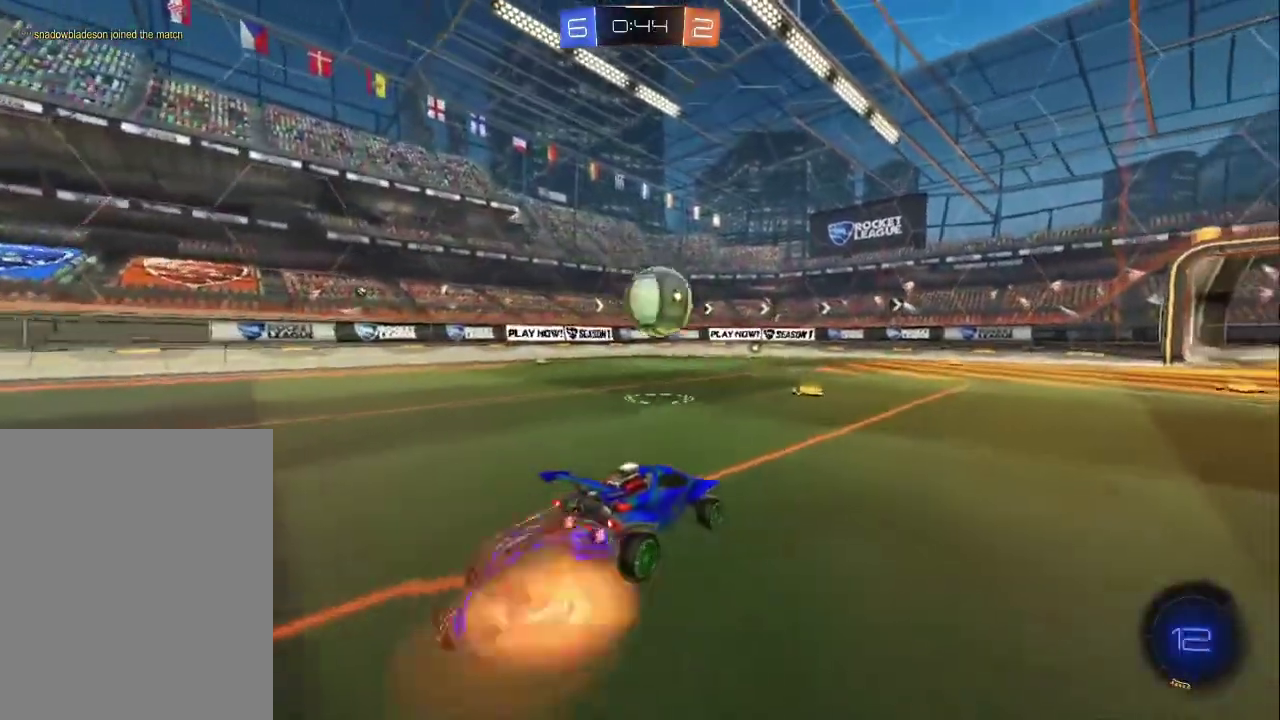
{"buttons": ["CROSS", "CIRCLE", "L1"], "left_stick": "right", "events": [[50, "L1", "down"], [50, "left_stick", "left"], [100, "CIRCLE", "down"], [117, "CROSS", "up"], [250, "left_stick", "up-left"], [350, "left_stick", "up-right"], [450, "CROSS", "down"], [450, "left_stick", "right"]]}